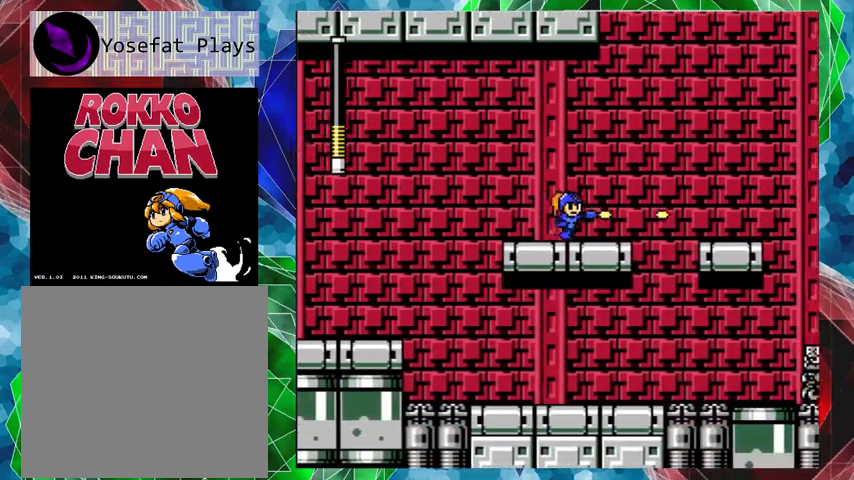
Gameplay with a controller (Nintendo layout); each line is a JSON object with the inputs held at the frame after it. "events" lists button and stick changes between this image and that frame as [ms after this image, input, new state], when the widget could be followed in between. Not read: L3 R3.
{"buttons": [], "left_stick": "center", "right_stick": "center", "events": [[100, "DPAD_RIGHT", "up"], [100, "Y", "down"], [167, "Y", "up"], [233, "Y", "down"], [333, "Y", "up"]]}
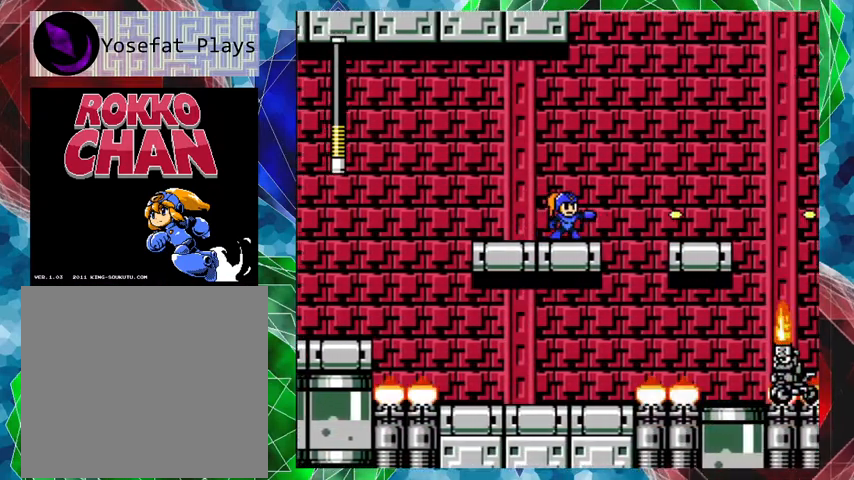
{"buttons": ["B", "DPAD_UP", "DPAD_RIGHT"], "left_stick": "center", "right_stick": "center", "events": [[267, "DPAD_RIGHT", "down"], [333, "B", "down"], [367, "DPAD_UP", "down"]]}
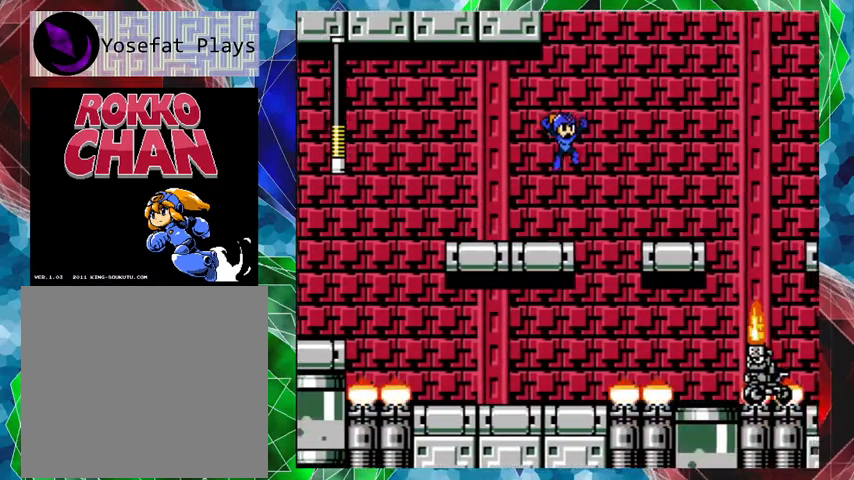
{"buttons": ["Y"], "left_stick": "center", "right_stick": "center", "events": [[33, "DPAD_UP", "up"], [133, "B", "up"], [467, "DPAD_RIGHT", "up"], [500, "Y", "down"]]}
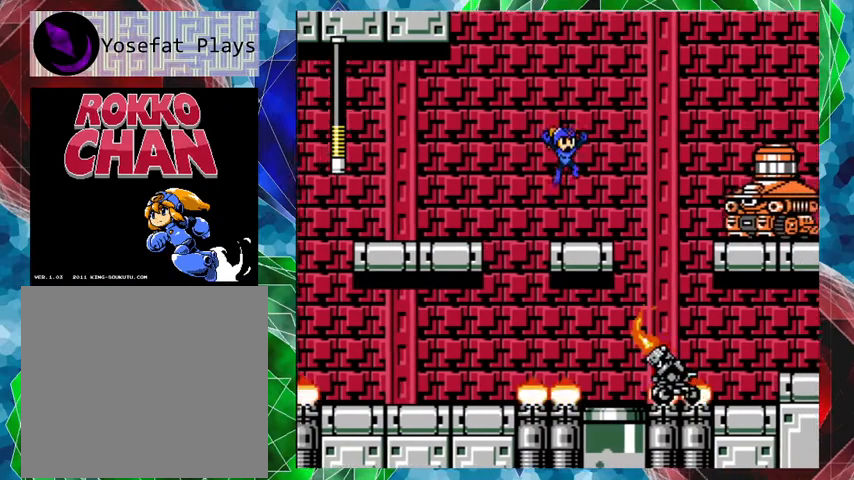
{"buttons": [], "left_stick": "center", "right_stick": "center", "events": [[67, "Y", "up"], [133, "Y", "down"], [233, "Y", "up"], [300, "Y", "down"], [367, "Y", "up"], [400, "Y", "down"], [500, "Y", "up"]]}
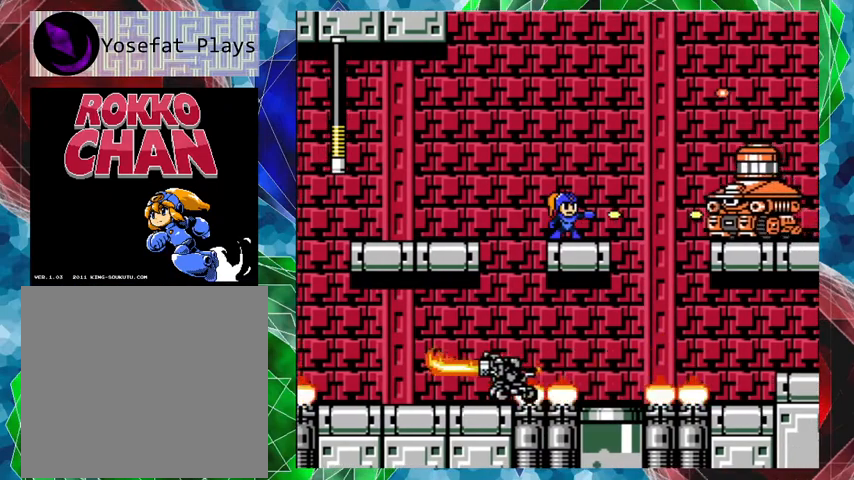
{"buttons": ["Y"], "left_stick": "center", "right_stick": "center", "events": [[67, "Y", "down"], [133, "Y", "up"], [233, "Y", "down"], [267, "Y", "up"], [367, "Y", "down"], [400, "Y", "up"], [500, "Y", "down"]]}
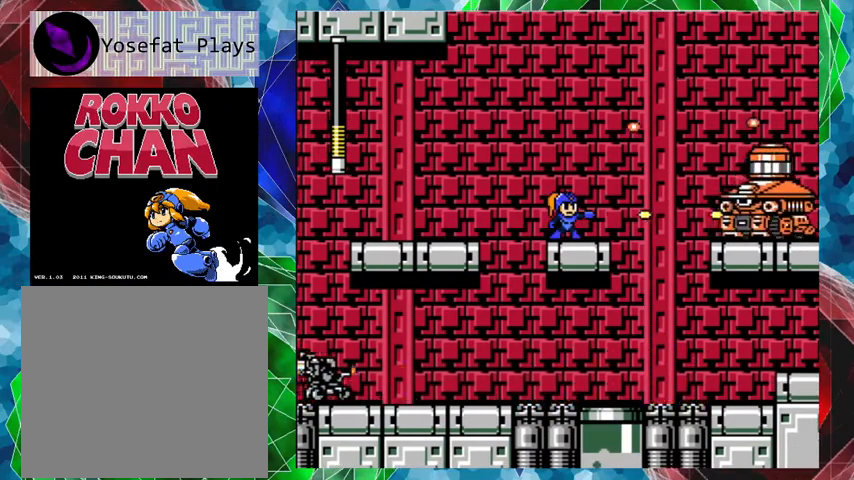
{"buttons": [], "left_stick": "center", "right_stick": "center", "events": [[67, "Y", "up"], [133, "B", "down"], [267, "DPAD_LEFT", "down"], [300, "DPAD_LEFT", "up"], [367, "B", "up"]]}
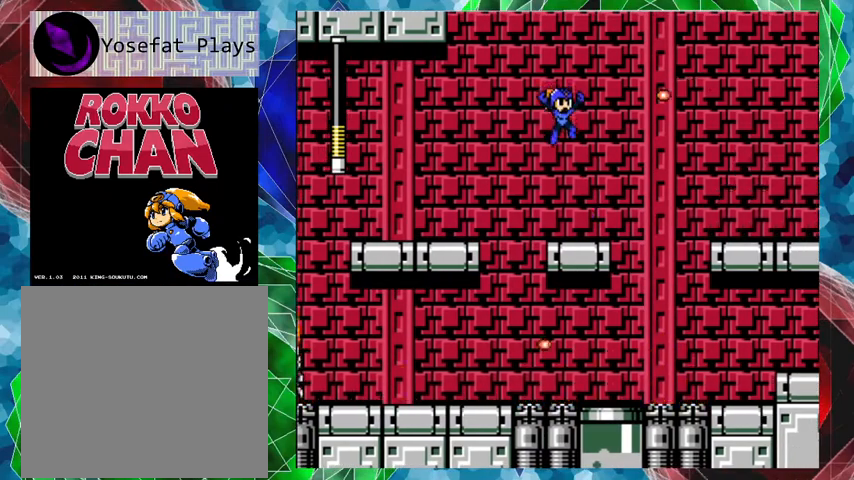
{"buttons": [], "left_stick": "center", "right_stick": "center", "events": [[367, "B", "down"], [500, "B", "up"]]}
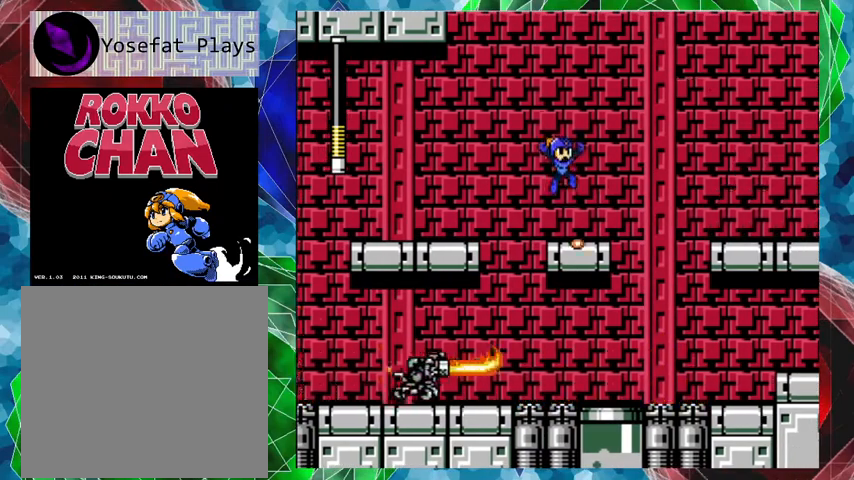
{"buttons": ["DPAD_RIGHT"], "left_stick": "center", "right_stick": "center", "events": [[400, "DPAD_RIGHT", "down"]]}
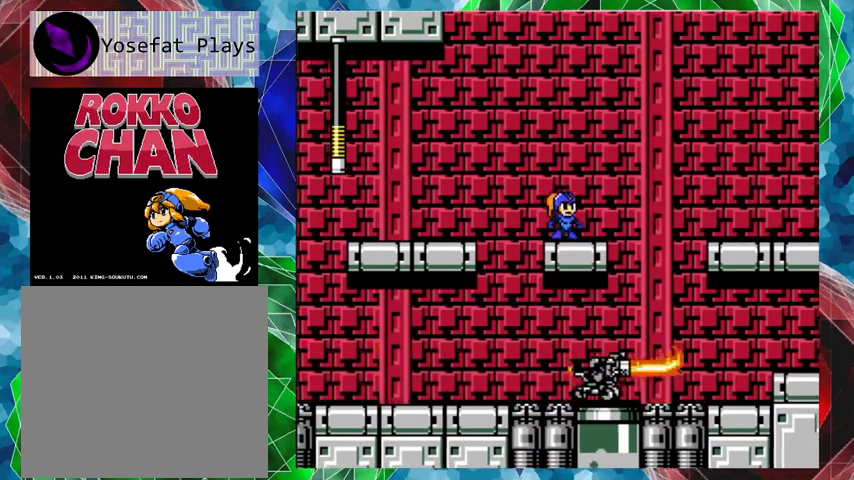
{"buttons": ["B", "DPAD_RIGHT"], "left_stick": "center", "right_stick": "center", "events": [[133, "B", "down"]]}
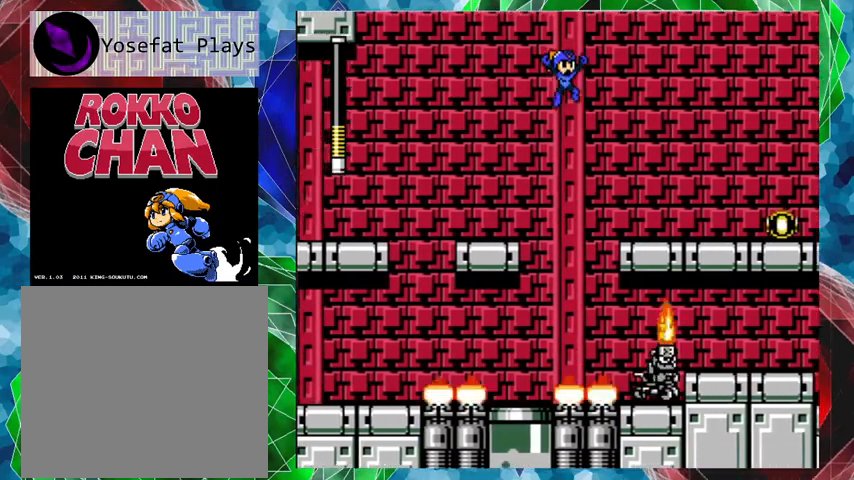
{"buttons": ["DPAD_RIGHT"], "left_stick": "center", "right_stick": "center", "events": [[67, "B", "up"]]}
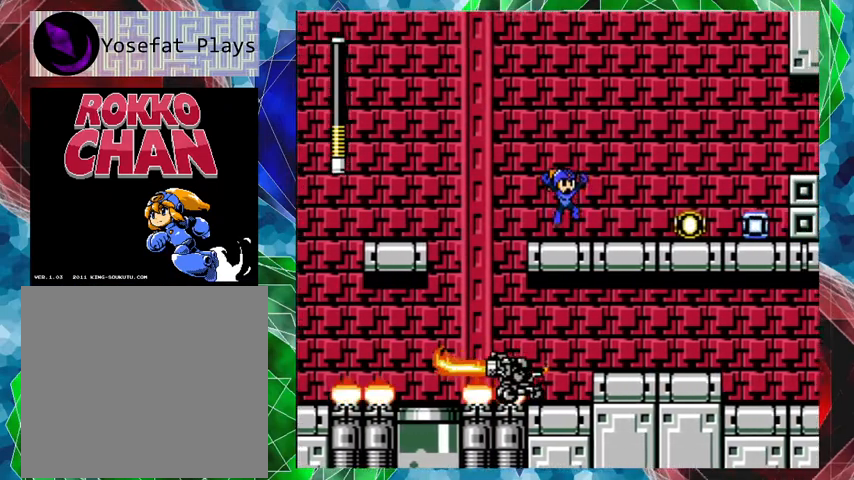
{"buttons": ["A", "DPAD_RIGHT"], "left_stick": "center", "right_stick": "center", "events": [[233, "A", "down"]]}
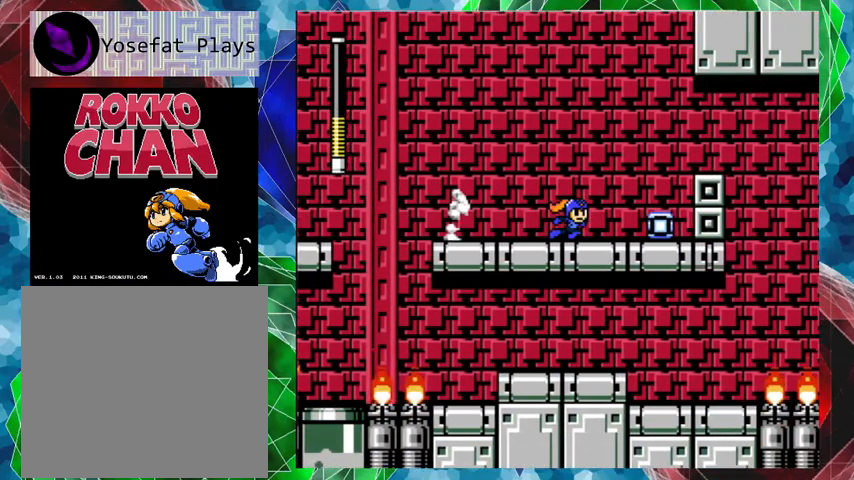
{"buttons": ["A", "DPAD_RIGHT"], "left_stick": "center", "right_stick": "center", "events": []}
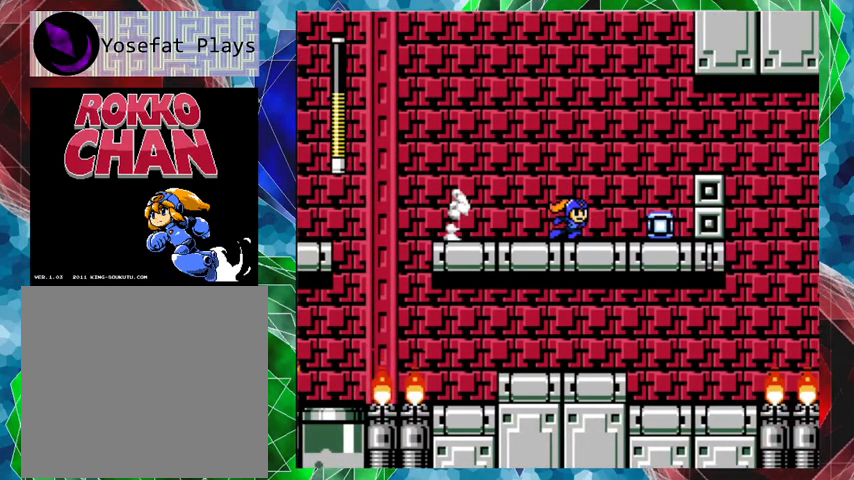
{"buttons": ["A", "DPAD_RIGHT"], "left_stick": "center", "right_stick": "center", "events": []}
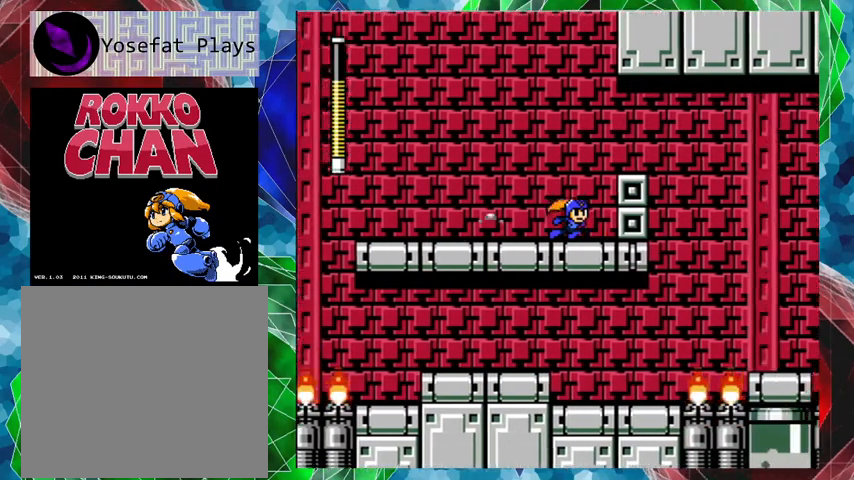
{"buttons": ["B"], "left_stick": "center", "right_stick": "center", "events": [[233, "A", "up"], [367, "DPAD_RIGHT", "up"], [467, "B", "down"]]}
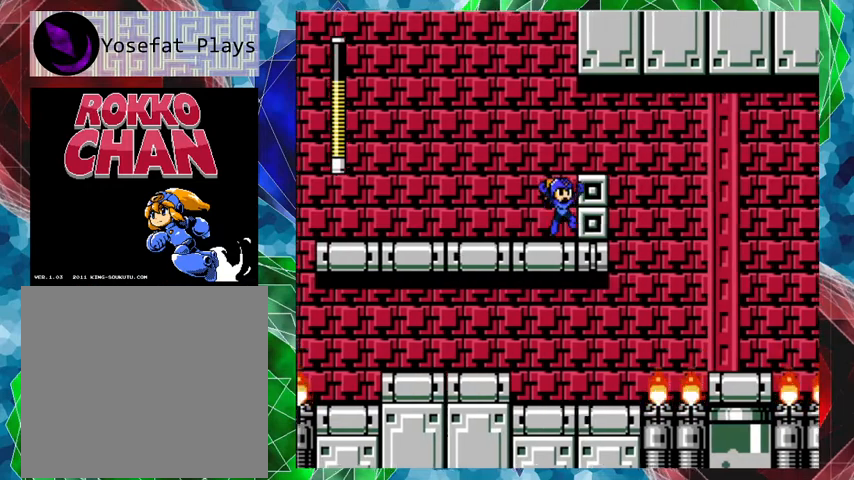
{"buttons": [], "left_stick": "center", "right_stick": "center", "events": [[167, "B", "up"], [167, "DPAD_RIGHT", "down"], [333, "DPAD_RIGHT", "up"]]}
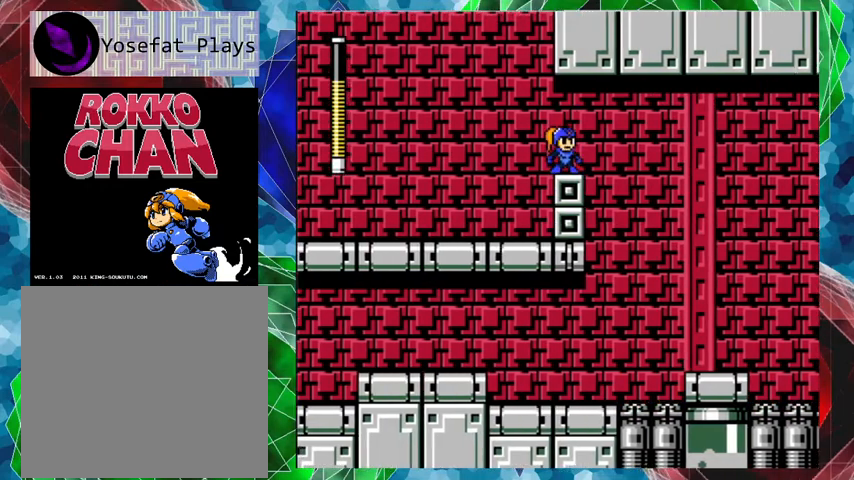
{"buttons": ["DPAD_RIGHT"], "left_stick": "center", "right_stick": "center", "events": [[67, "DPAD_RIGHT", "down"], [100, "DPAD_UP", "down"], [133, "A", "down"], [400, "A", "up"], [400, "DPAD_UP", "up"]]}
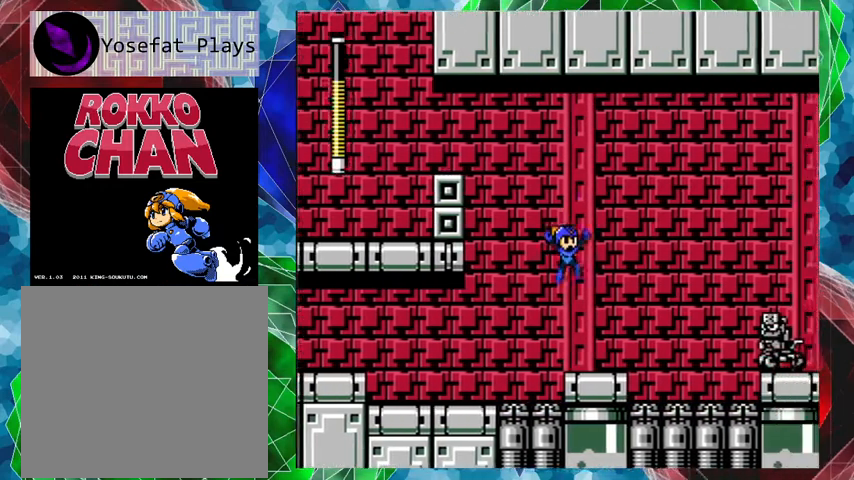
{"buttons": ["Y"], "left_stick": "center", "right_stick": "center", "events": [[133, "DPAD_RIGHT", "up"], [333, "Y", "down"], [400, "Y", "up"], [467, "Y", "down"]]}
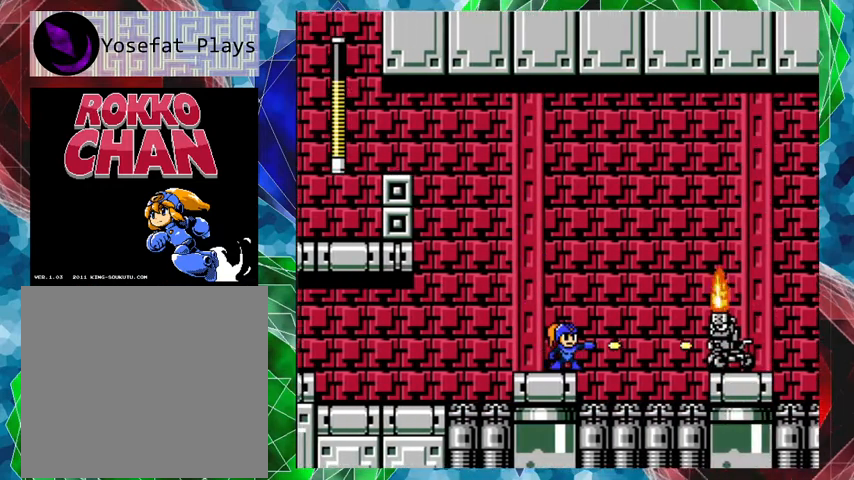
{"buttons": ["Y"], "left_stick": "center", "right_stick": "center", "events": [[33, "Y", "up"], [100, "Y", "down"], [200, "Y", "up"], [233, "Y", "down"], [300, "Y", "up"], [367, "Y", "down"], [400, "Y", "up"], [467, "Y", "down"]]}
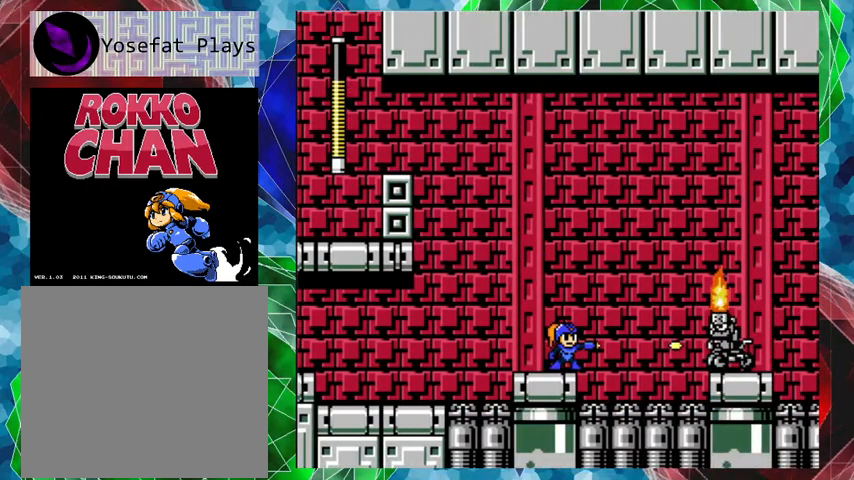
{"buttons": ["DPAD_LEFT"], "left_stick": "center", "right_stick": "center", "events": [[33, "Y", "up"], [67, "Y", "down"], [200, "Y", "up"], [267, "Y", "down"], [333, "Y", "up"], [433, "DPAD_LEFT", "down"]]}
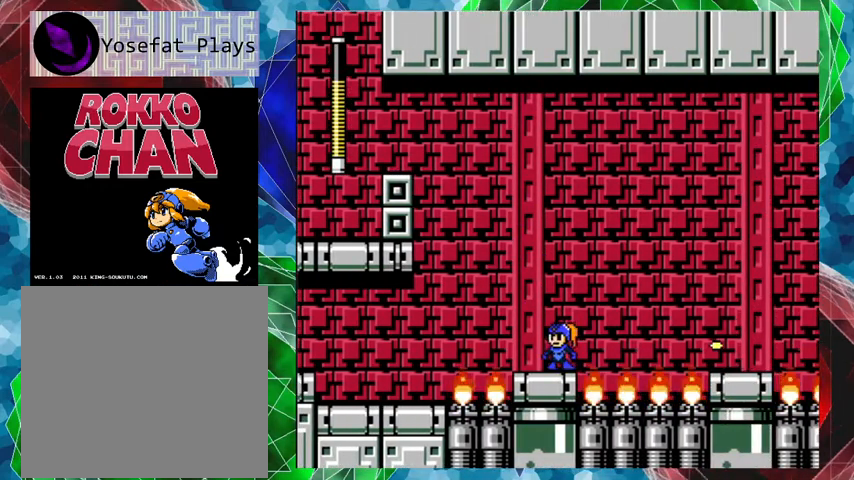
{"buttons": [], "left_stick": "center", "right_stick": "center", "events": [[100, "DPAD_LEFT", "up"]]}
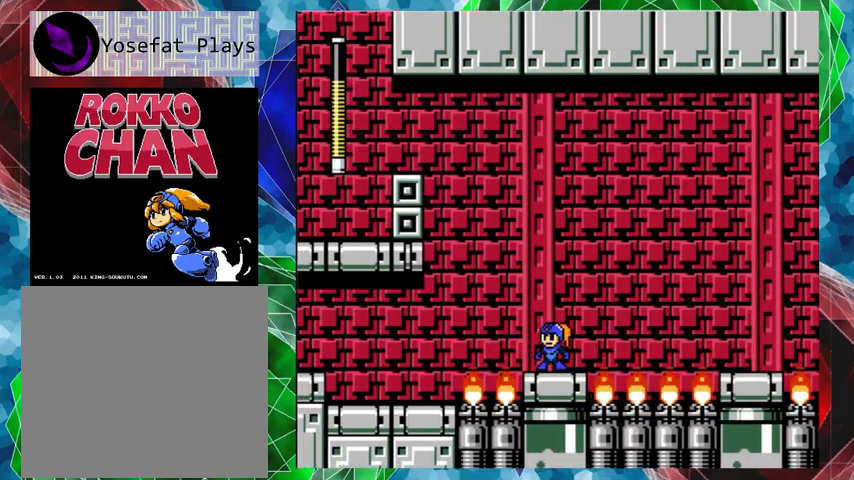
{"buttons": [], "left_stick": "center", "right_stick": "center", "events": []}
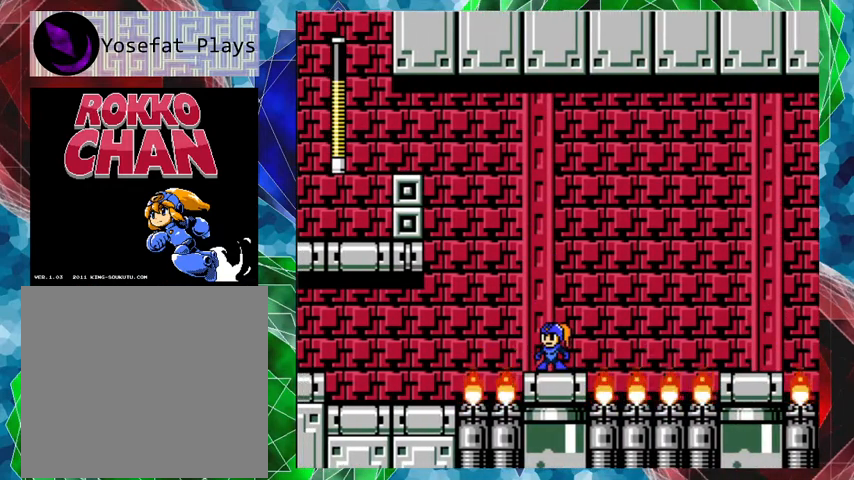
{"buttons": [], "left_stick": "center", "right_stick": "center", "events": []}
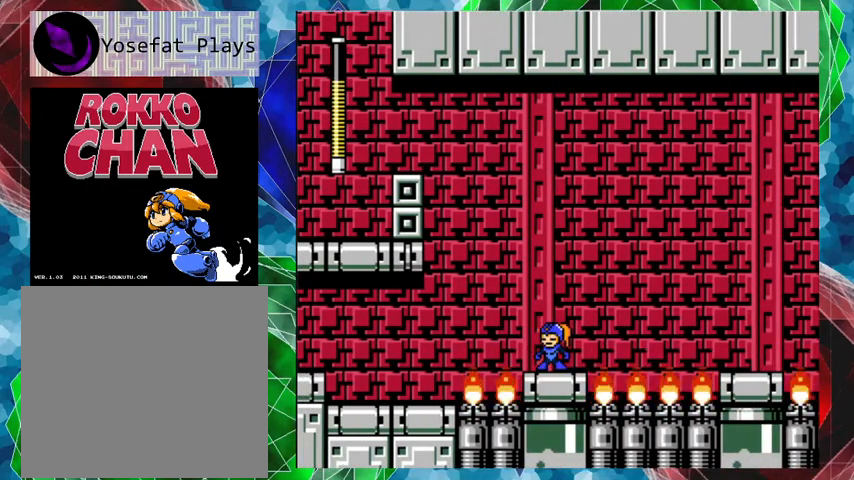
{"buttons": [], "left_stick": "center", "right_stick": "center", "events": []}
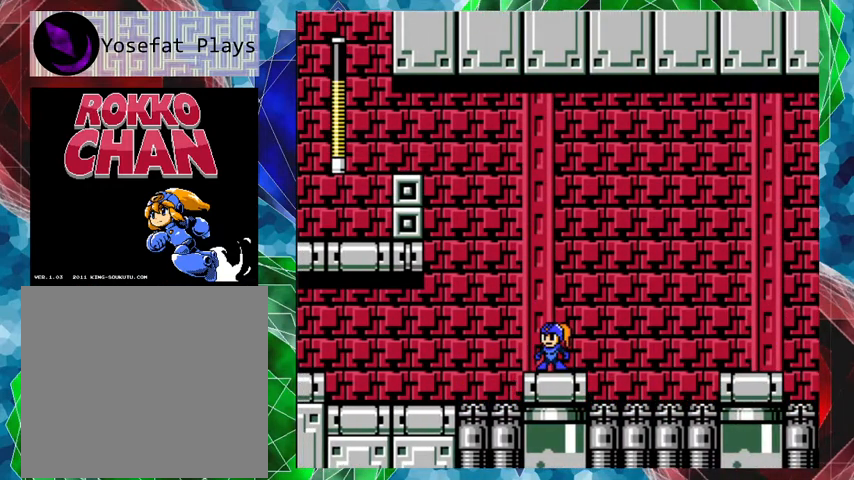
{"buttons": ["B", "DPAD_RIGHT"], "left_stick": "center", "right_stick": "center", "events": [[167, "DPAD_RIGHT", "down"], [400, "B", "down"]]}
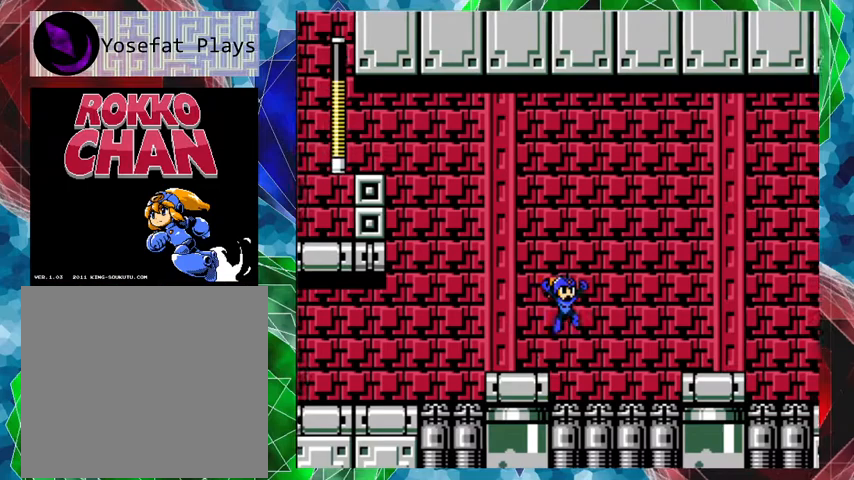
{"buttons": ["DPAD_RIGHT"], "left_stick": "center", "right_stick": "center", "events": [[433, "B", "up"]]}
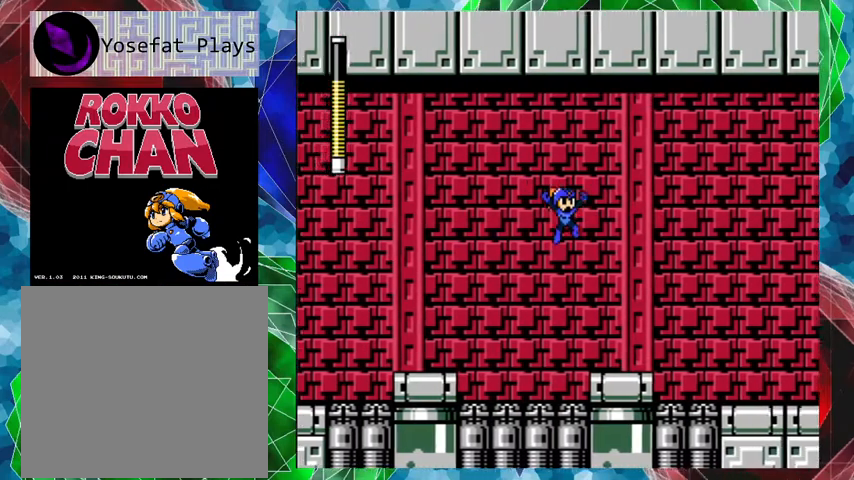
{"buttons": [], "left_stick": "center", "right_stick": "center", "events": [[233, "DPAD_RIGHT", "up"]]}
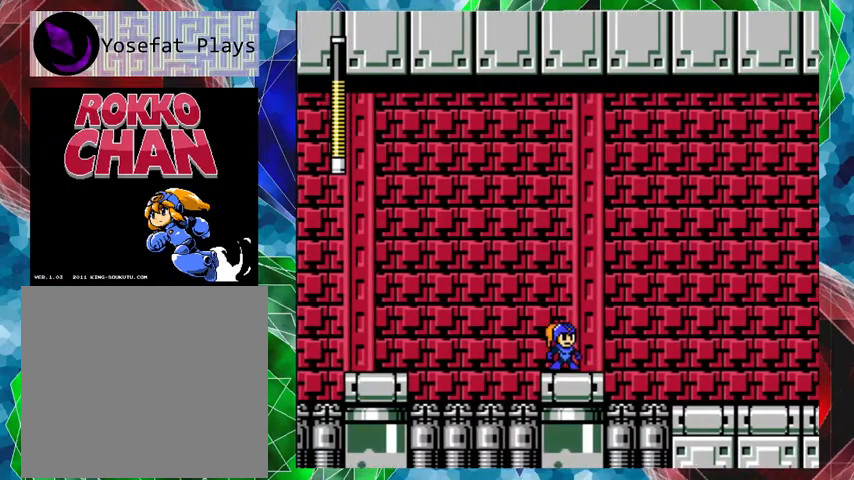
{"buttons": ["B", "DPAD_RIGHT"], "left_stick": "center", "right_stick": "center", "events": [[133, "DPAD_RIGHT", "down"], [167, "B", "down"], [200, "DPAD_UP", "down"], [300, "DPAD_UP", "up"]]}
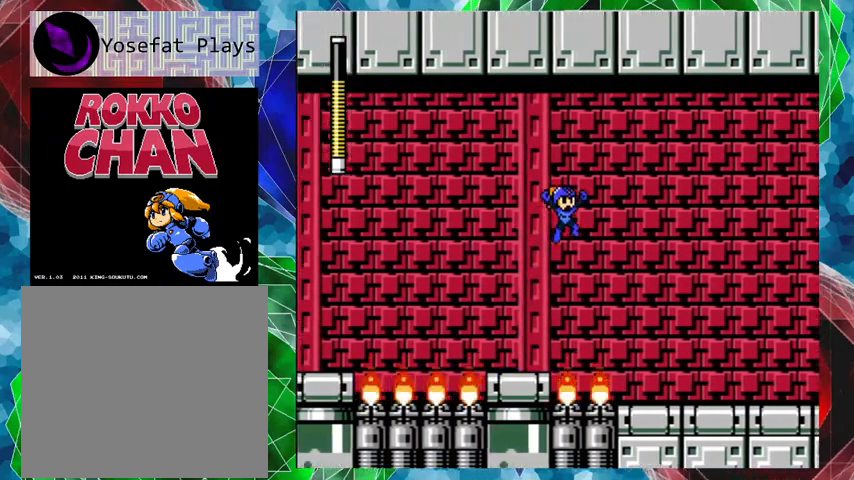
{"buttons": ["DPAD_RIGHT"], "left_stick": "center", "right_stick": "center", "events": [[233, "B", "up"]]}
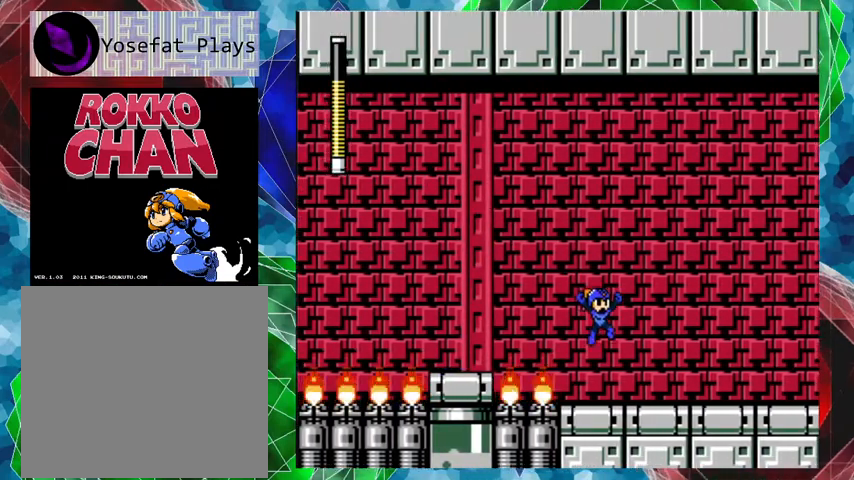
{"buttons": ["A", "DPAD_RIGHT"], "left_stick": "center", "right_stick": "center", "events": [[400, "A", "down"]]}
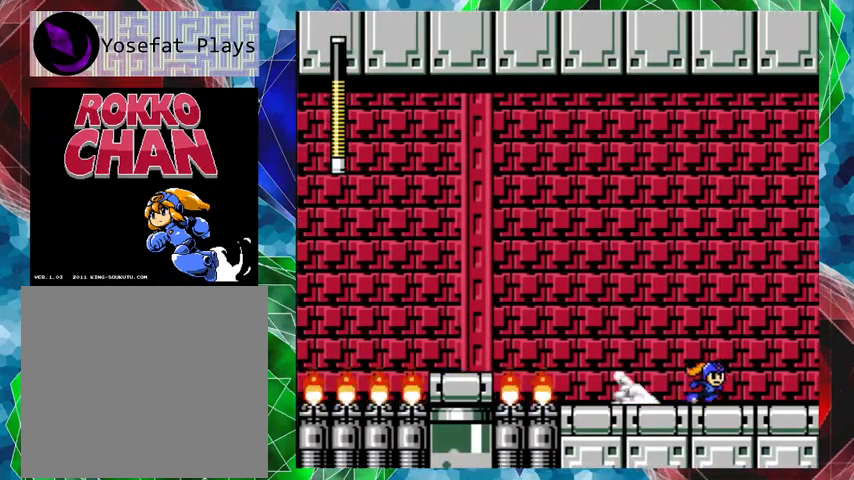
{"buttons": ["A", "DPAD_RIGHT"], "left_stick": "center", "right_stick": "center", "events": []}
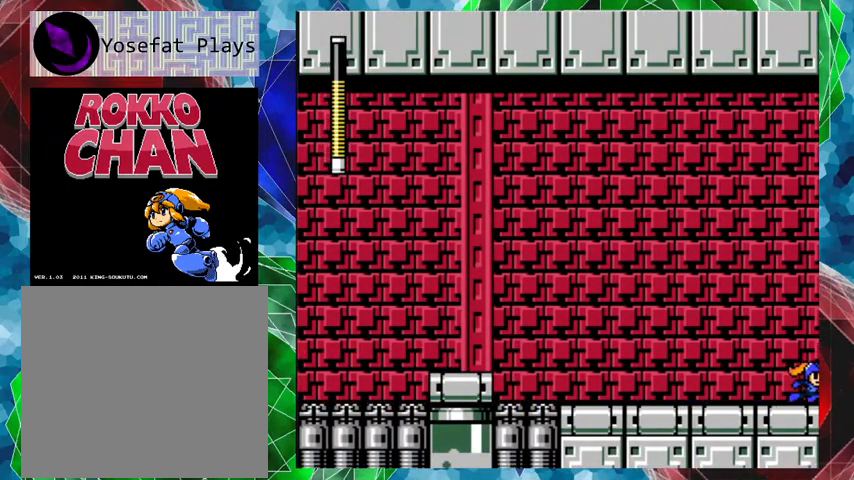
{"buttons": [], "left_stick": "center", "right_stick": "center", "events": [[67, "A", "up"], [167, "DPAD_RIGHT", "up"]]}